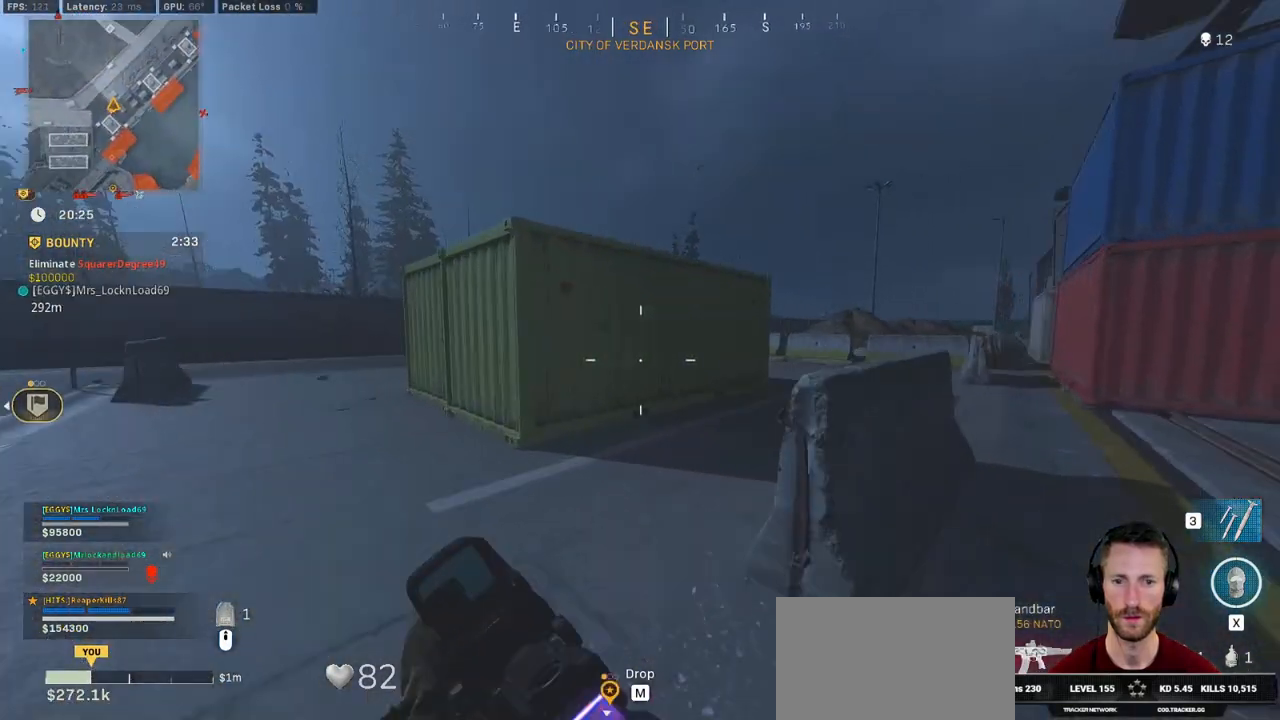
Gameplay with keyboard and mouse; each line is a JSON object with the keys and mouse buttons held at the frame after it. "events" lists presses ("down") and releases ("up") of "1", "2", "3", "4", "5", "a", "alt", "b", "c", "ctrl", "d", "e", "f", "g", "q", "r", "s", "shift", "space", "t", "tab", "v", "w", "x", "z", "mouse_left", "mouse_wheel", "mouse_right", "mouse_mb4" and "mouse_mb5" between this image and that frame as [ms after this image, input, new state], when the widget could be followed in between. "mouse_left", "mouse_wheel", "mouse_right", "mouse_mb4", "mouse_mb5" = the "left", "wheel", "right", "mb4", "mb5" buttons of the "mouse" list. No other keys are recorded. "wheel" means that the mouse wheel is clicked or scrolled. Mouse movement is not recorded.
{"keys": ["d", "shift", "w"], "mouse": [], "events": [[383, "d", "down"]]}
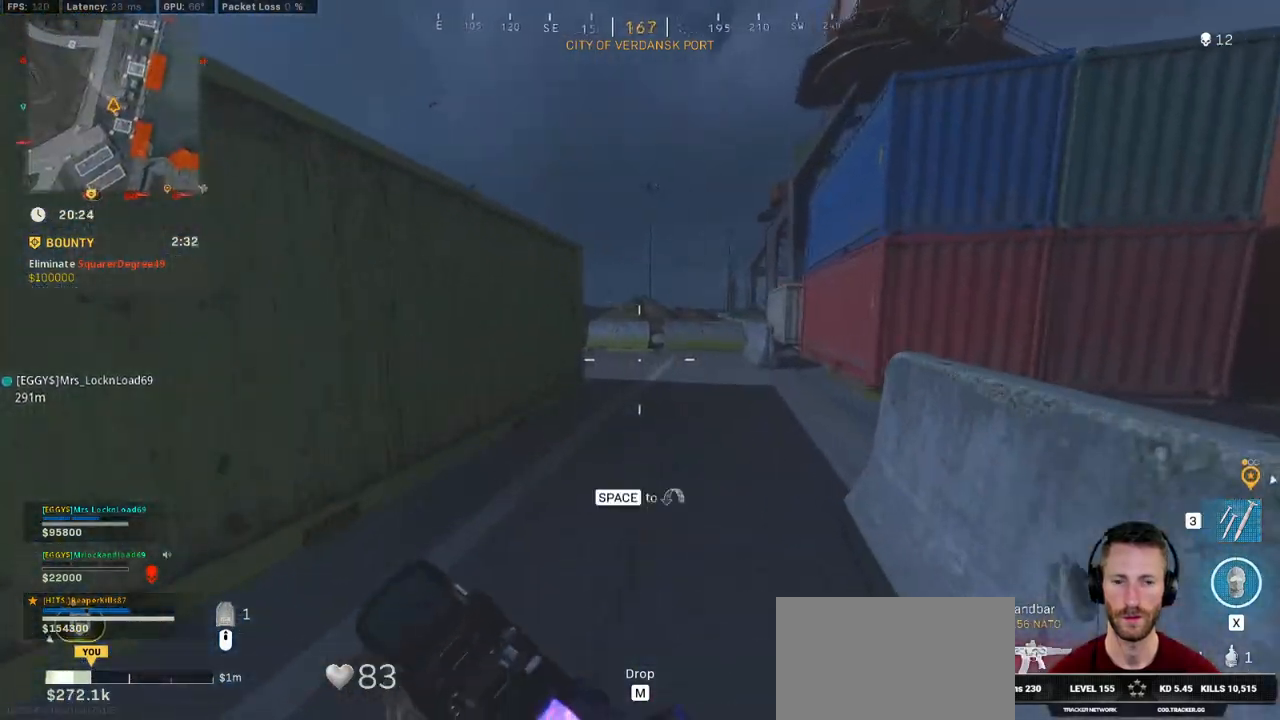
{"keys": ["shift", "w"], "mouse": [], "events": [[16, "d", "up"]]}
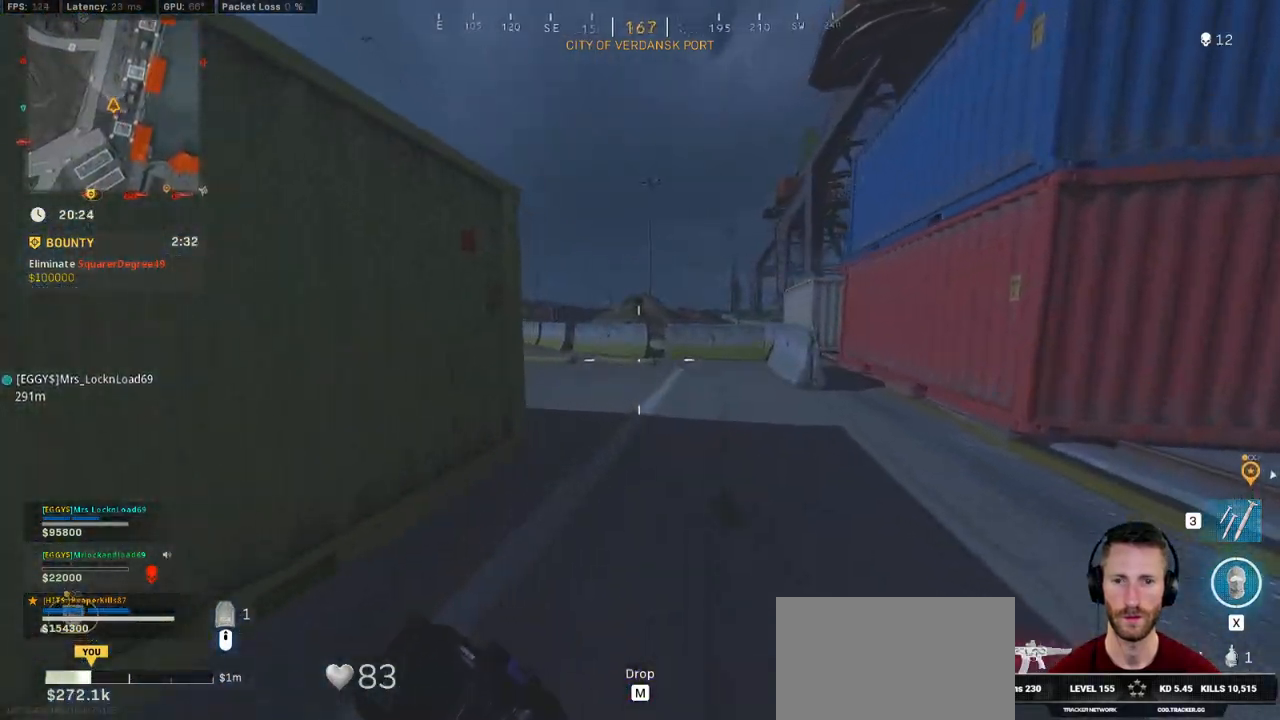
{"keys": ["d", "shift", "w"], "mouse": [], "events": [[333, "d", "down"]]}
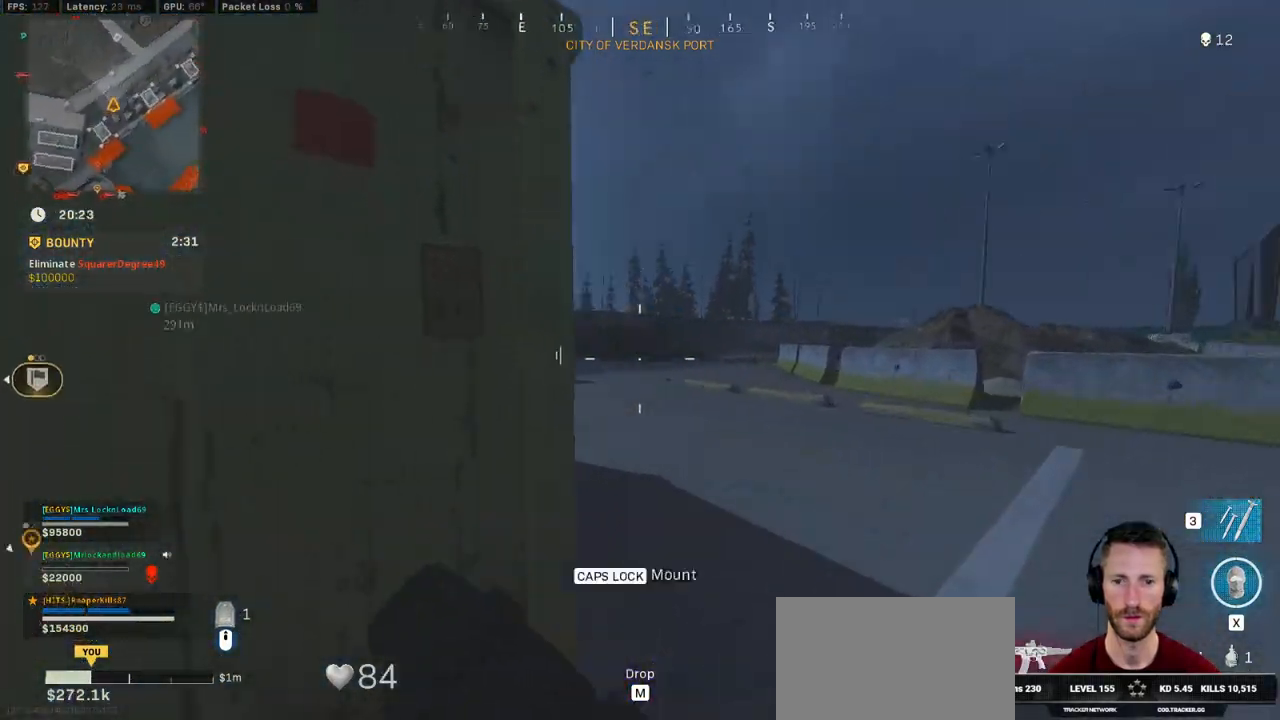
{"keys": ["shift", "w"], "mouse": [], "events": [[33, "d", "up"]]}
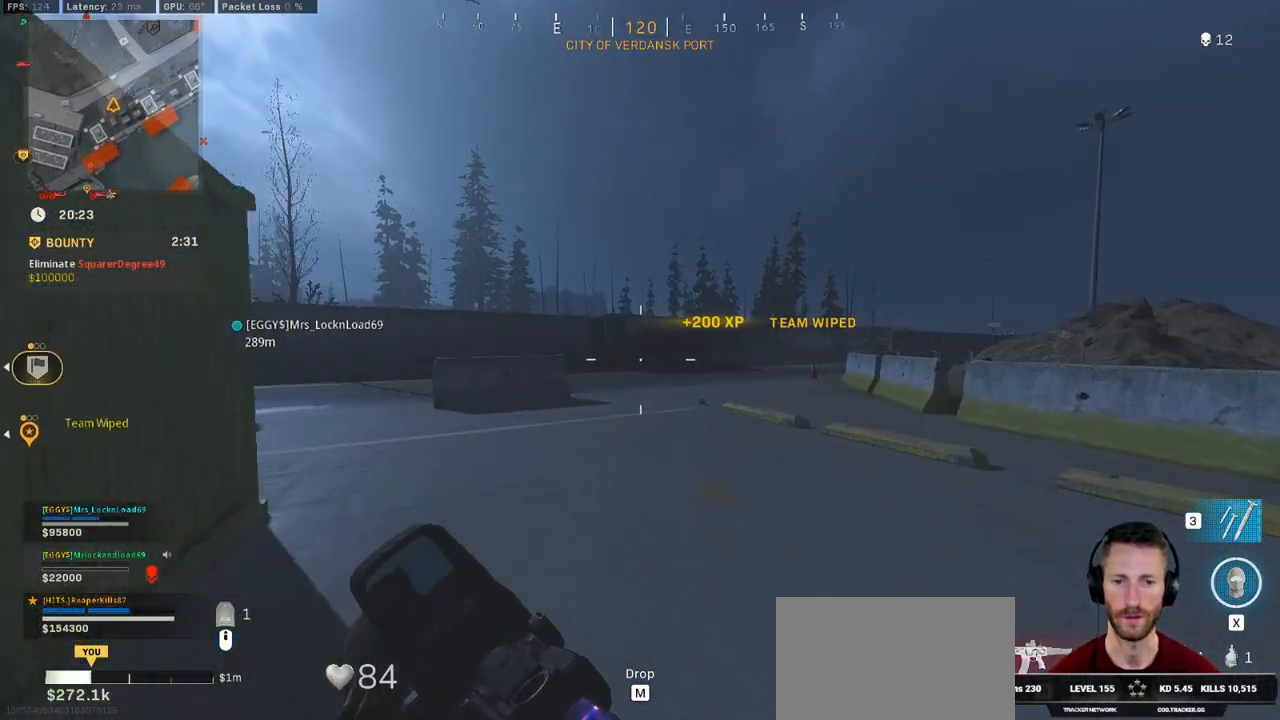
{"keys": ["shift", "w"], "mouse": [], "events": []}
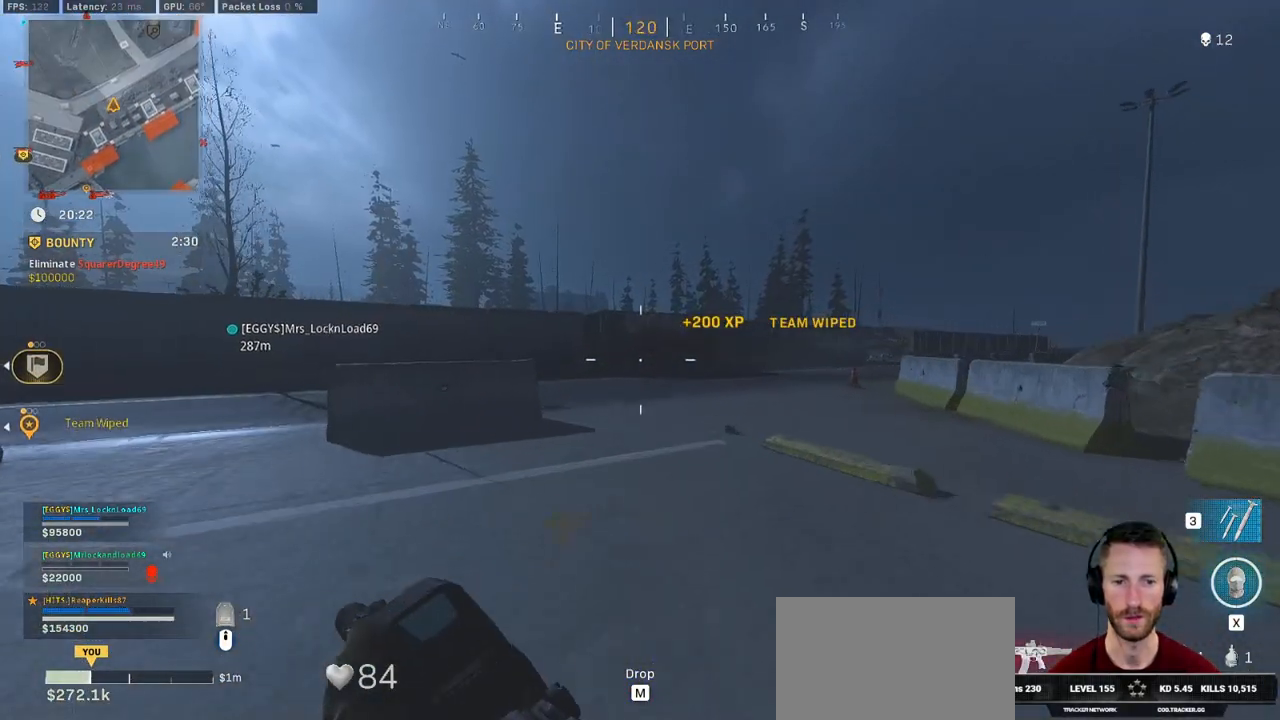
{"keys": ["shift", "w"], "mouse": [], "events": []}
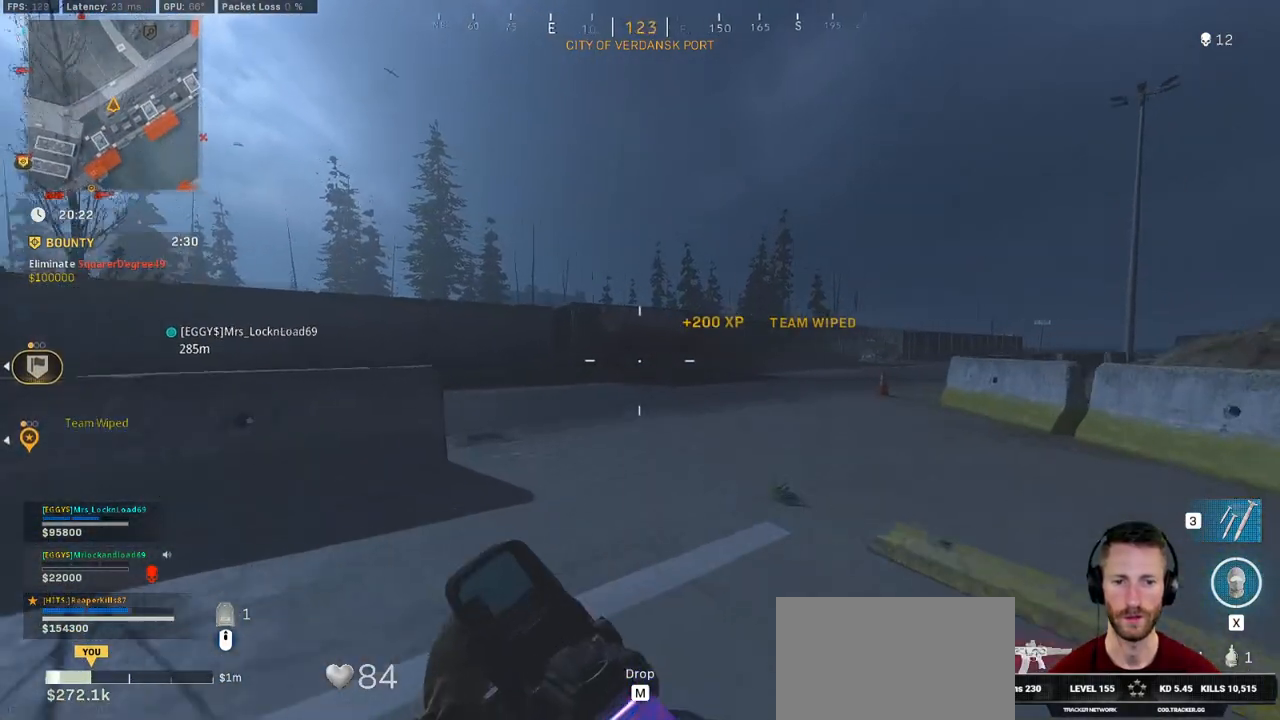
{"keys": ["shift", "w"], "mouse": [], "events": []}
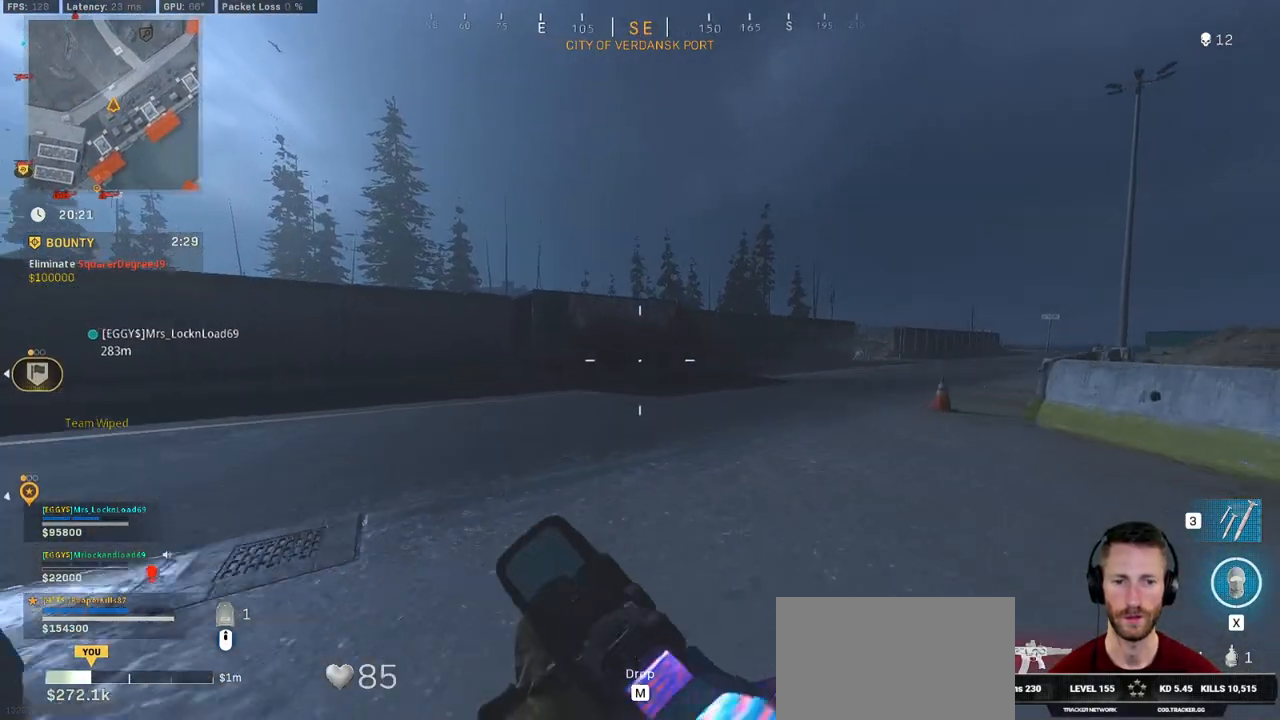
{"keys": ["shift", "w"], "mouse": [], "events": []}
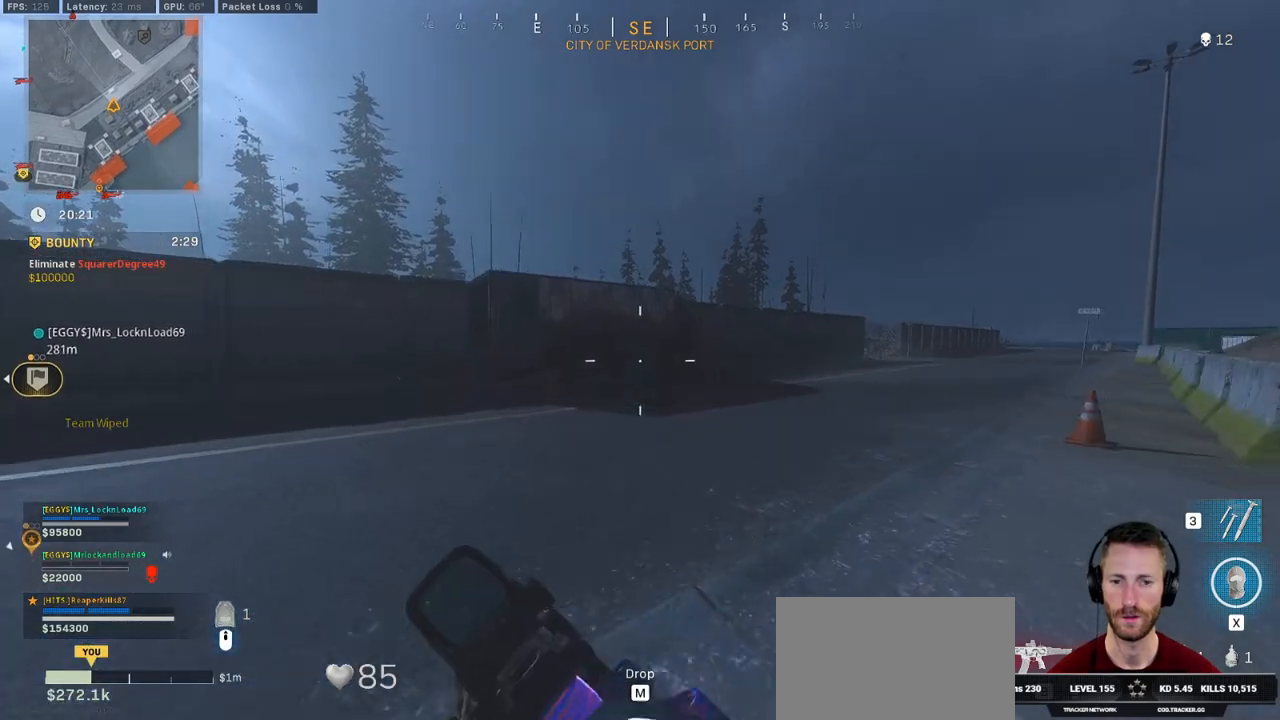
{"keys": ["shift", "w"], "mouse": [], "events": []}
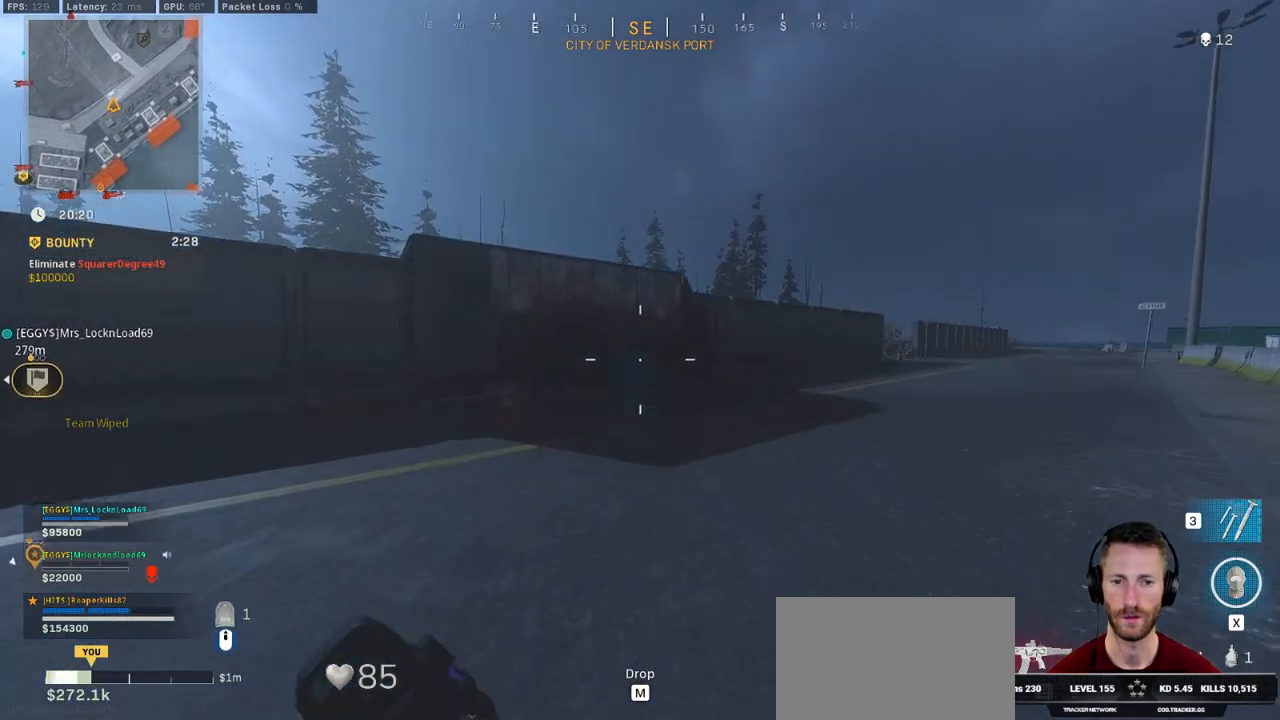
{"keys": ["shift", "w"], "mouse": [], "events": []}
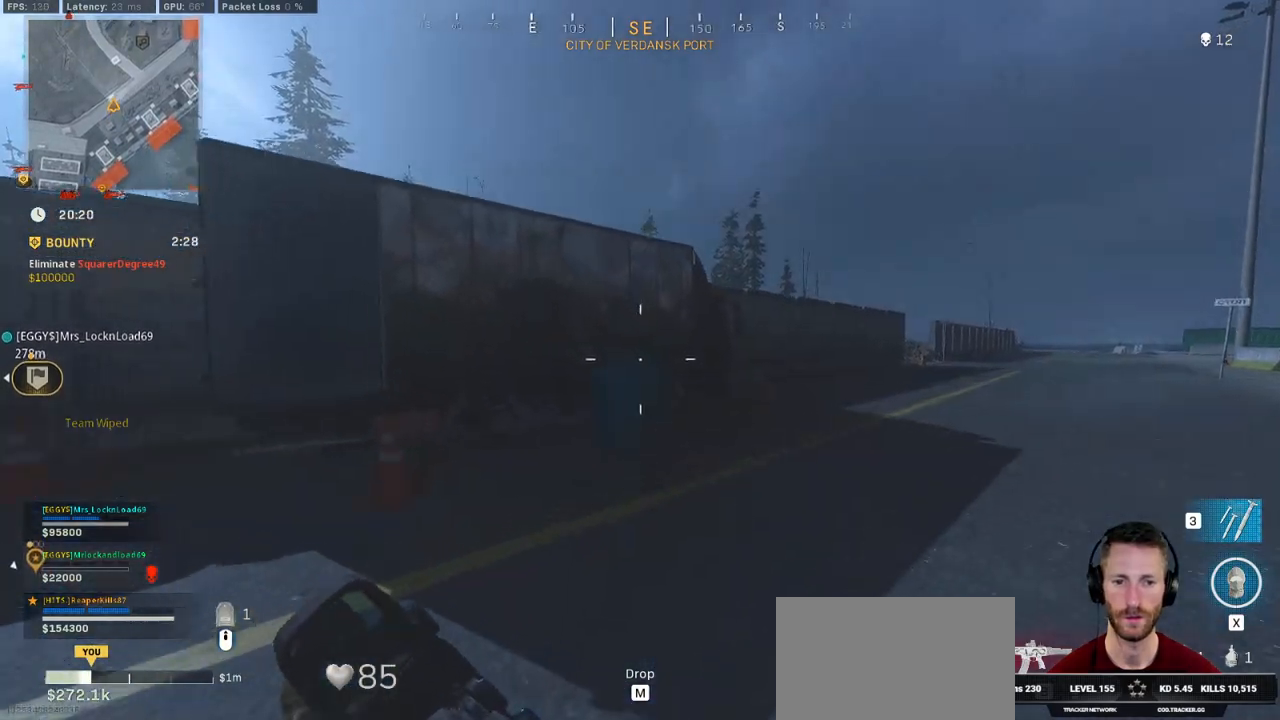
{"keys": ["shift", "space", "w"], "mouse": [], "events": [[466, "space", "down"]]}
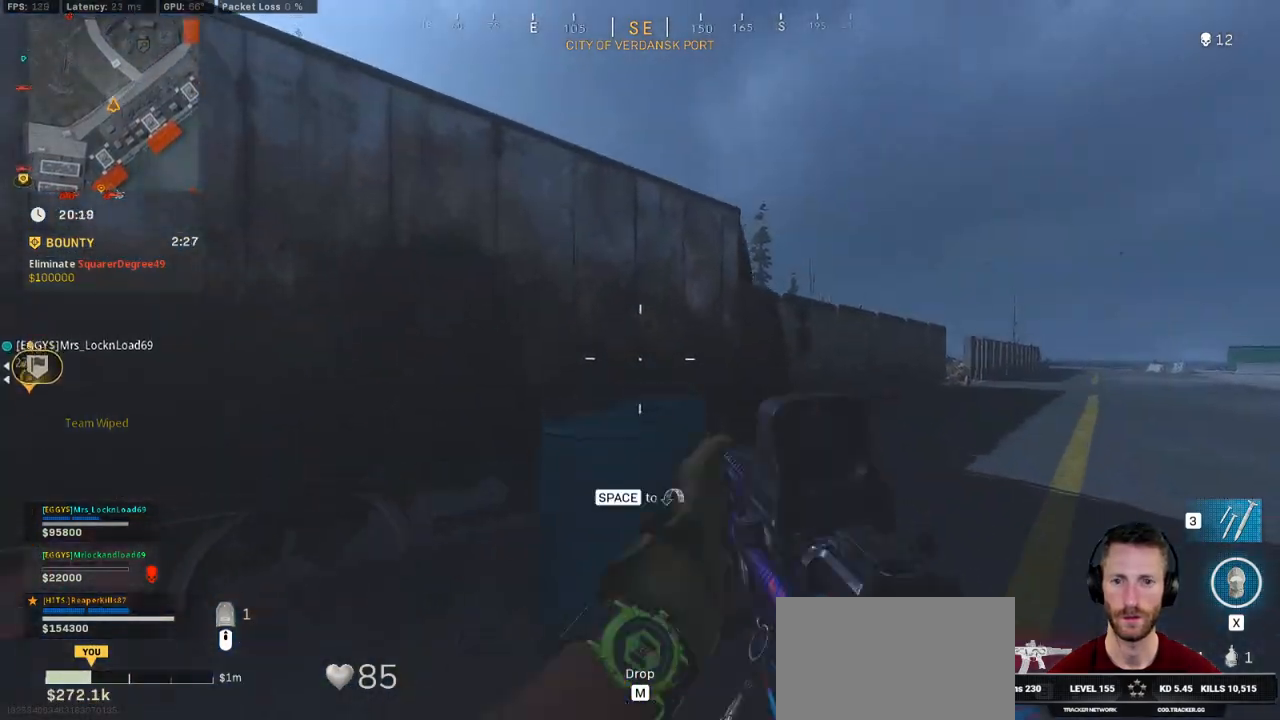
{"keys": ["shift", "space", "w"], "mouse": [], "events": [[16, "shift", "up"], [83, "space", "up"], [266, "shift", "down"], [466, "space", "down"]]}
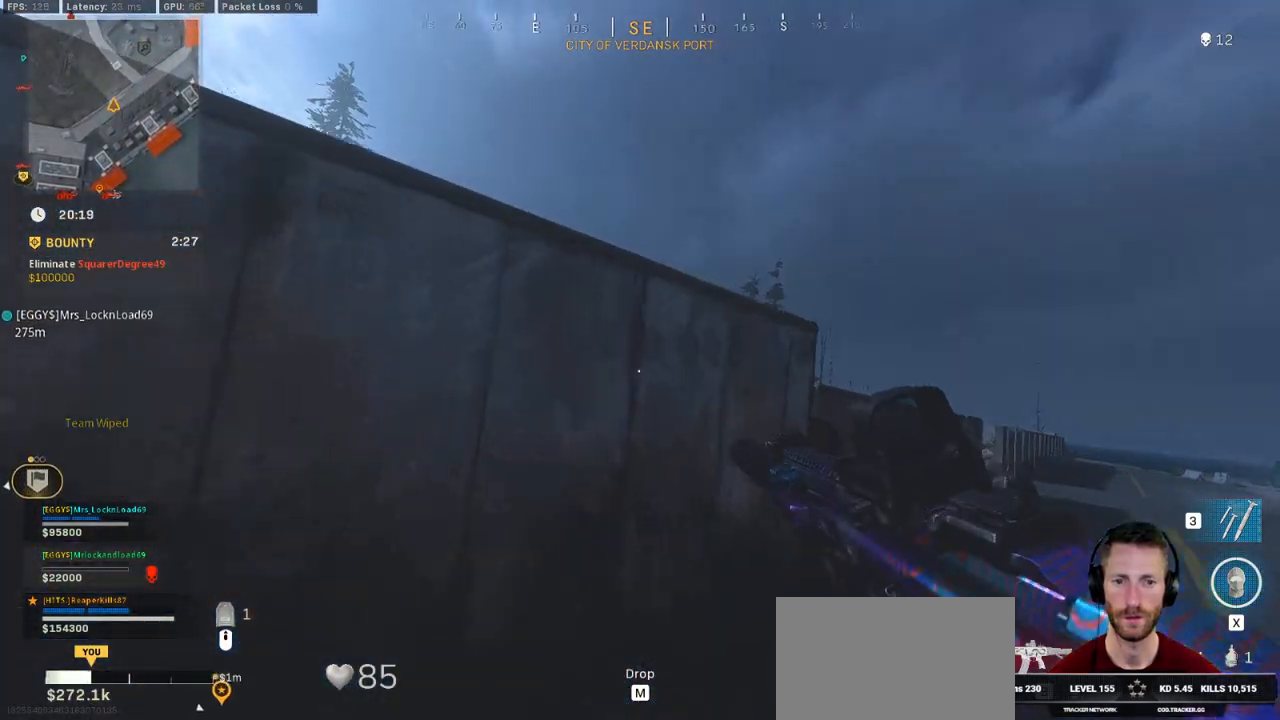
{"keys": ["d", "w"], "mouse": [], "events": [[66, "shift", "up"], [66, "space", "up"], [133, "space", "down"], [250, "d", "down"], [300, "space", "up"]]}
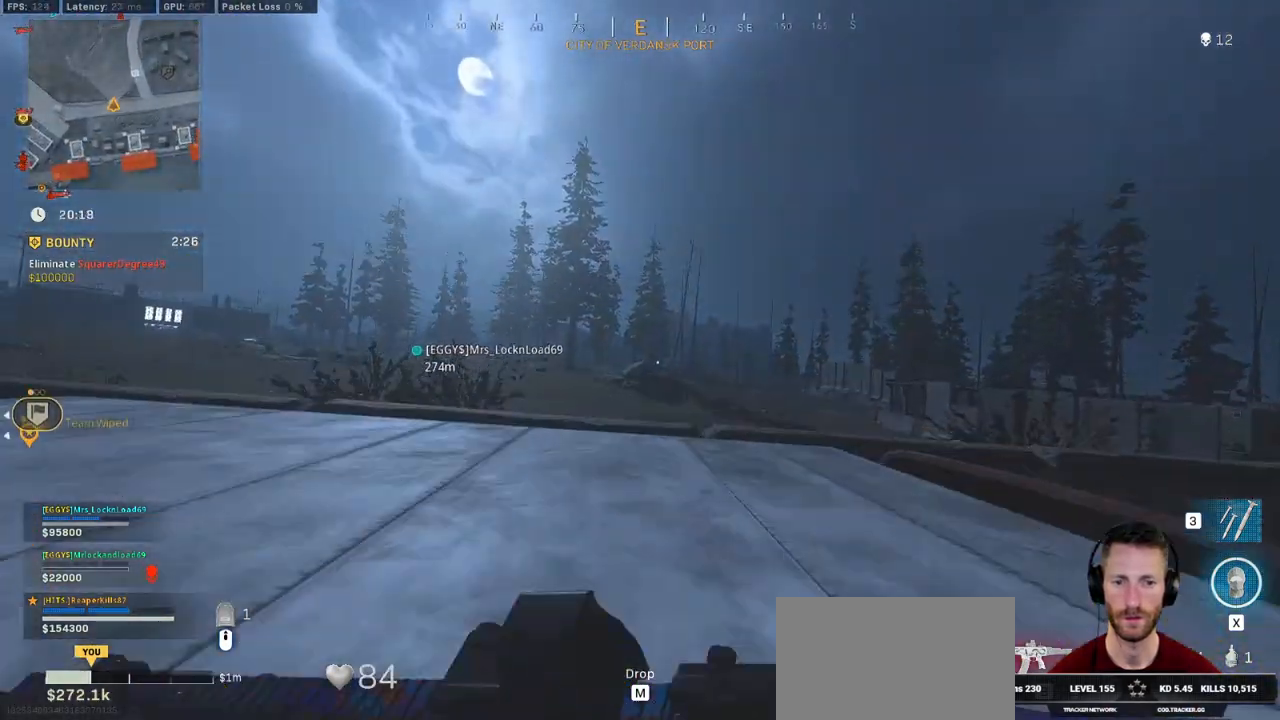
{"keys": ["d", "shift", "w"], "mouse": [], "events": [[500, "shift", "down"]]}
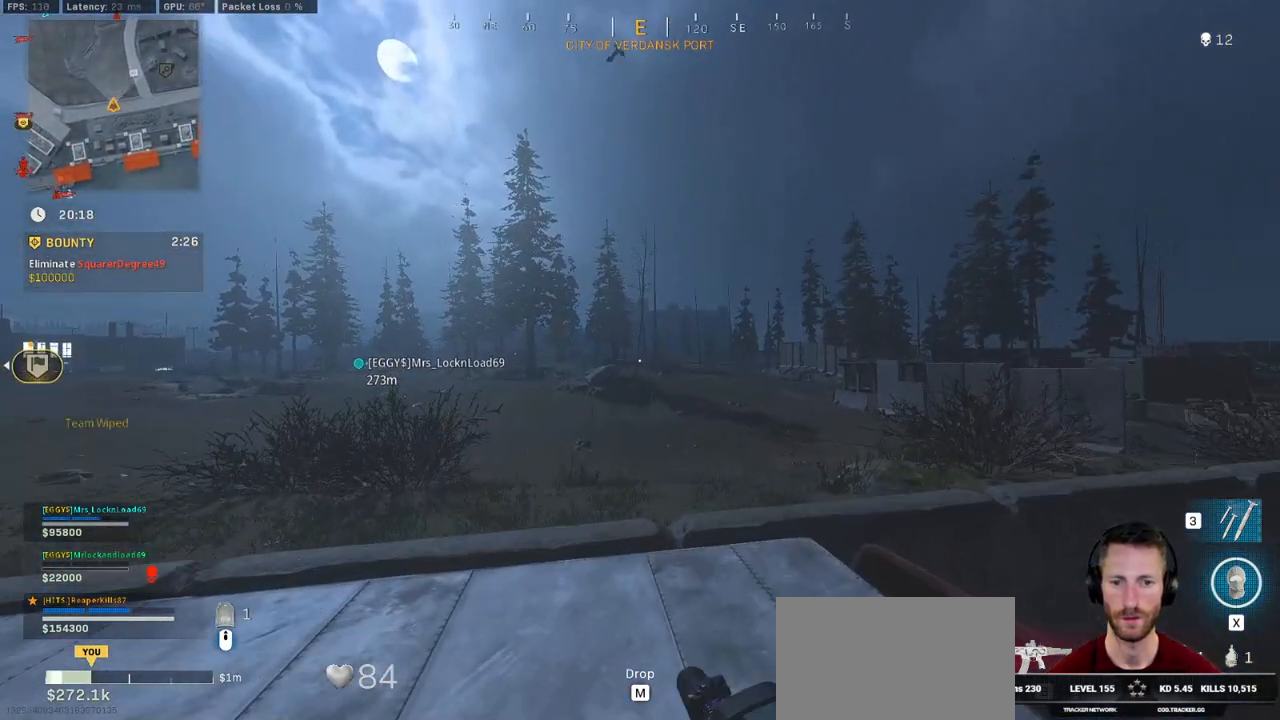
{"keys": ["a", "s"], "mouse": ["right"], "events": [[66, "d", "up"], [183, "e", "down"], [183, "shift", "up"], [266, "e", "up"], [283, "a", "down"], [300, "w", "up"], [450, "mouse_right", "down"], [466, "s", "down"]]}
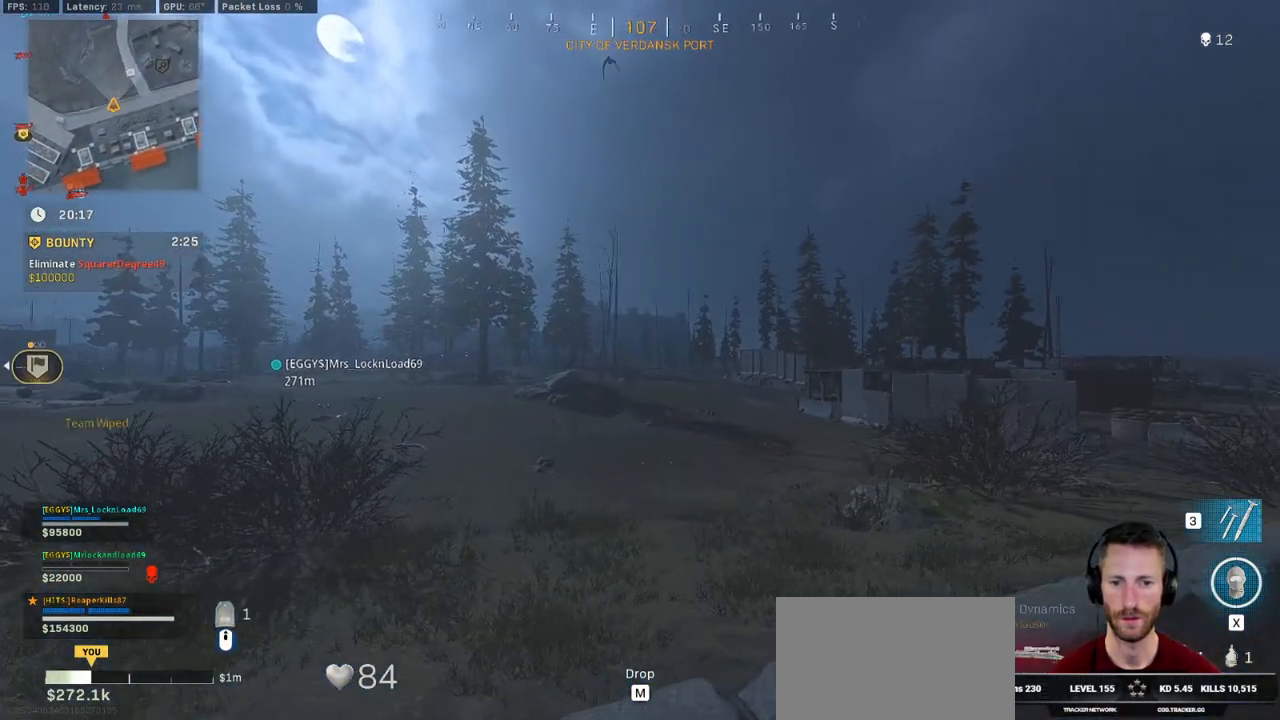
{"keys": ["d", "shift"], "mouse": ["right"], "events": [[33, "ctrl", "down"], [116, "d", "down"], [166, "a", "up"], [183, "ctrl", "up"], [216, "s", "up"], [383, "shift", "down"]]}
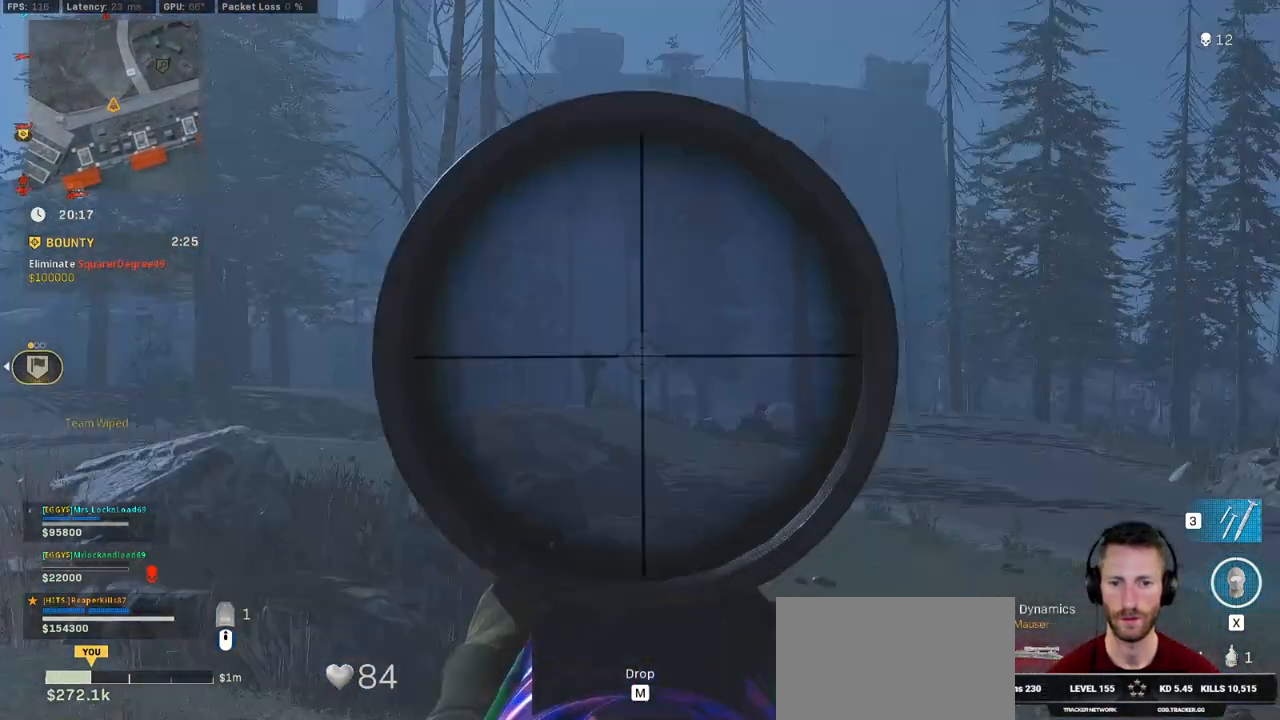
{"keys": ["shift"], "mouse": ["right"], "events": [[183, "d", "up"], [216, "d", "down"], [266, "d", "up"]]}
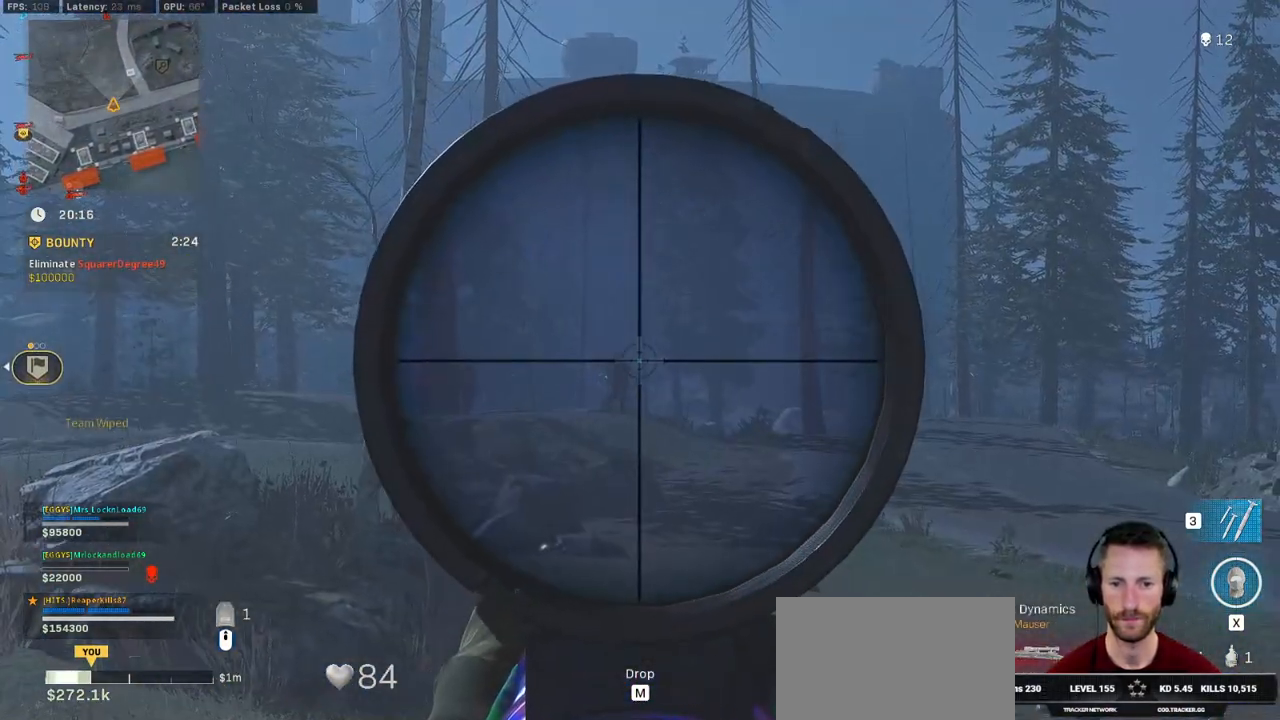
{"keys": ["d", "shift", "w"], "mouse": [], "events": [[266, "mouse_left", "down"], [333, "d", "down"], [400, "shift", "up"], [450, "mouse_right", "up"], [450, "w", "down"], [466, "mouse_left", "up"], [500, "shift", "down"]]}
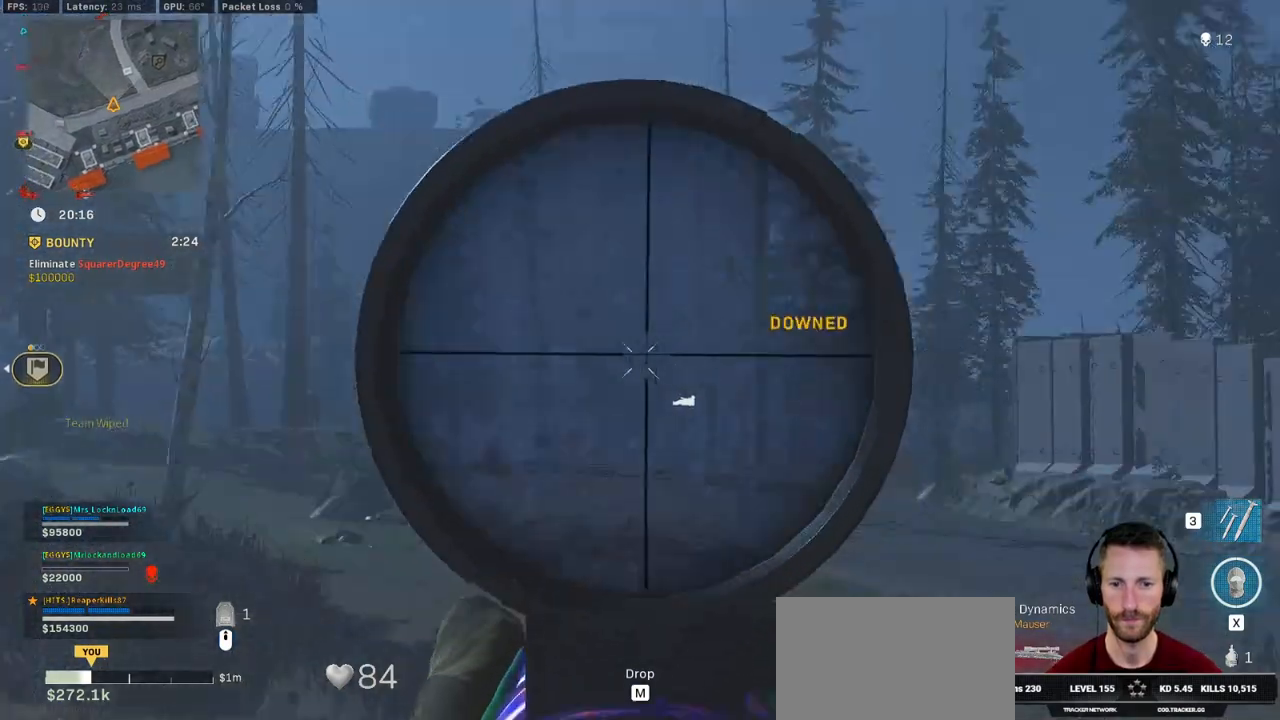
{"keys": ["d", "shift", "w"], "mouse": [], "events": []}
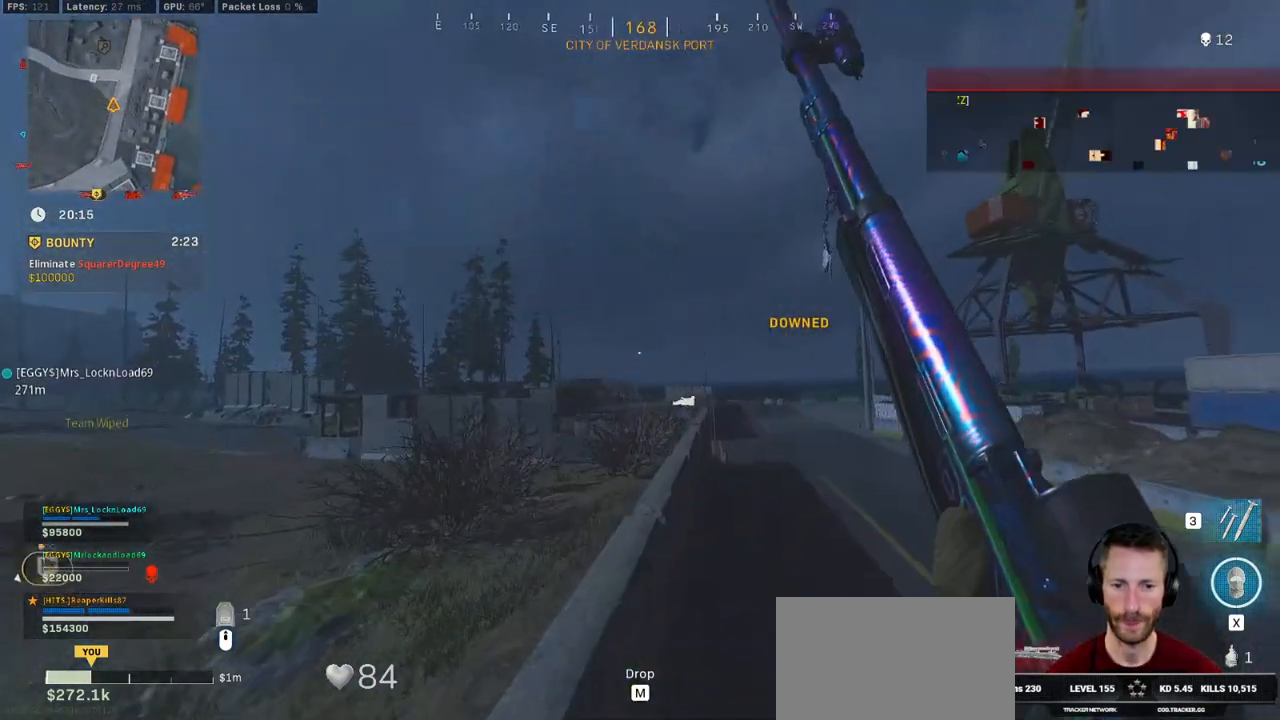
{"keys": ["d", "shift", "w"], "mouse": [], "events": []}
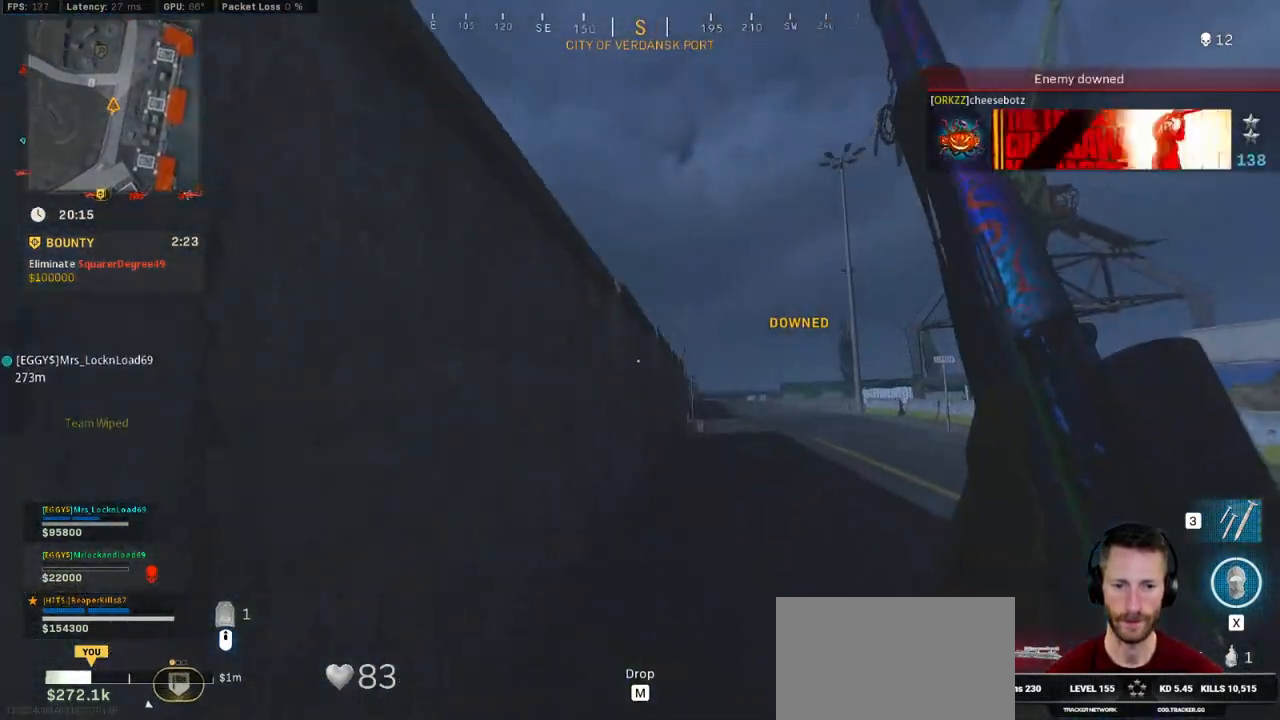
{"keys": ["c", "shift", "space", "w"], "mouse": [], "events": [[100, "d", "up"], [266, "c", "down"], [333, "c", "up"], [366, "shift", "up"], [416, "c", "down"], [433, "space", "down"], [500, "shift", "down"]]}
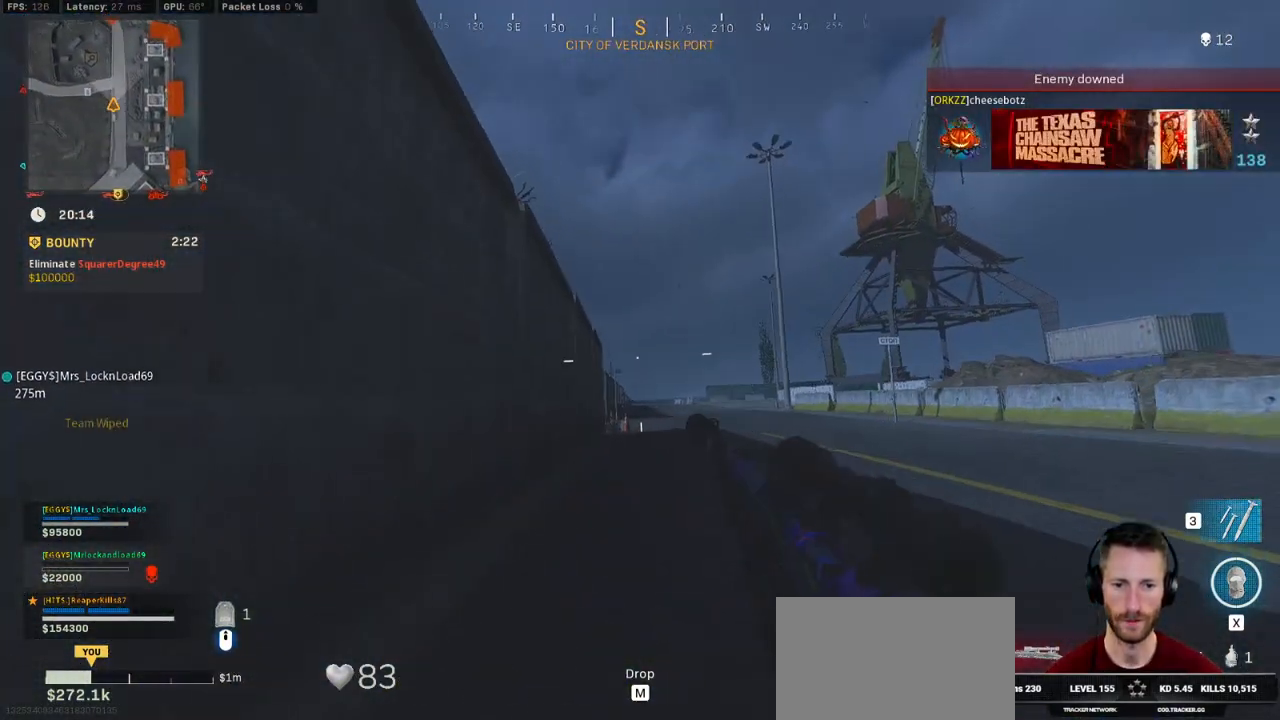
{"keys": ["shift", "w"], "mouse": [], "events": [[16, "c", "up"], [33, "space", "up"]]}
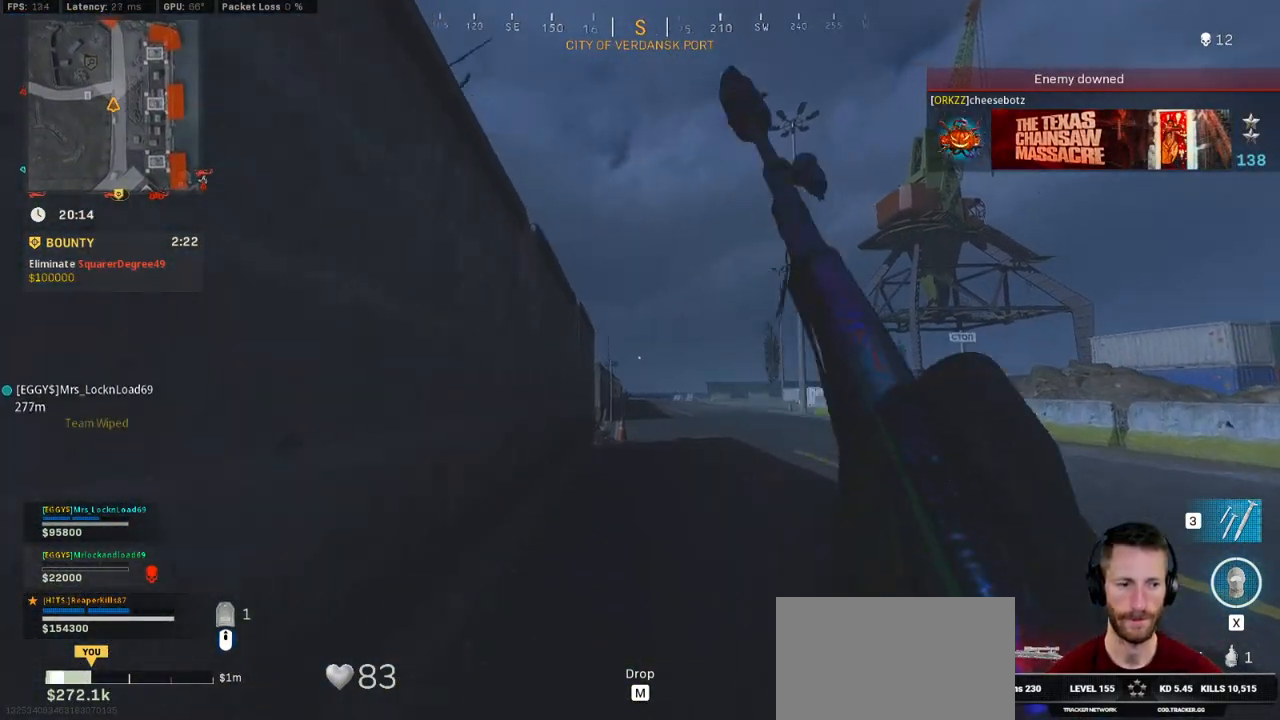
{"keys": ["shift", "w"], "mouse": [], "events": []}
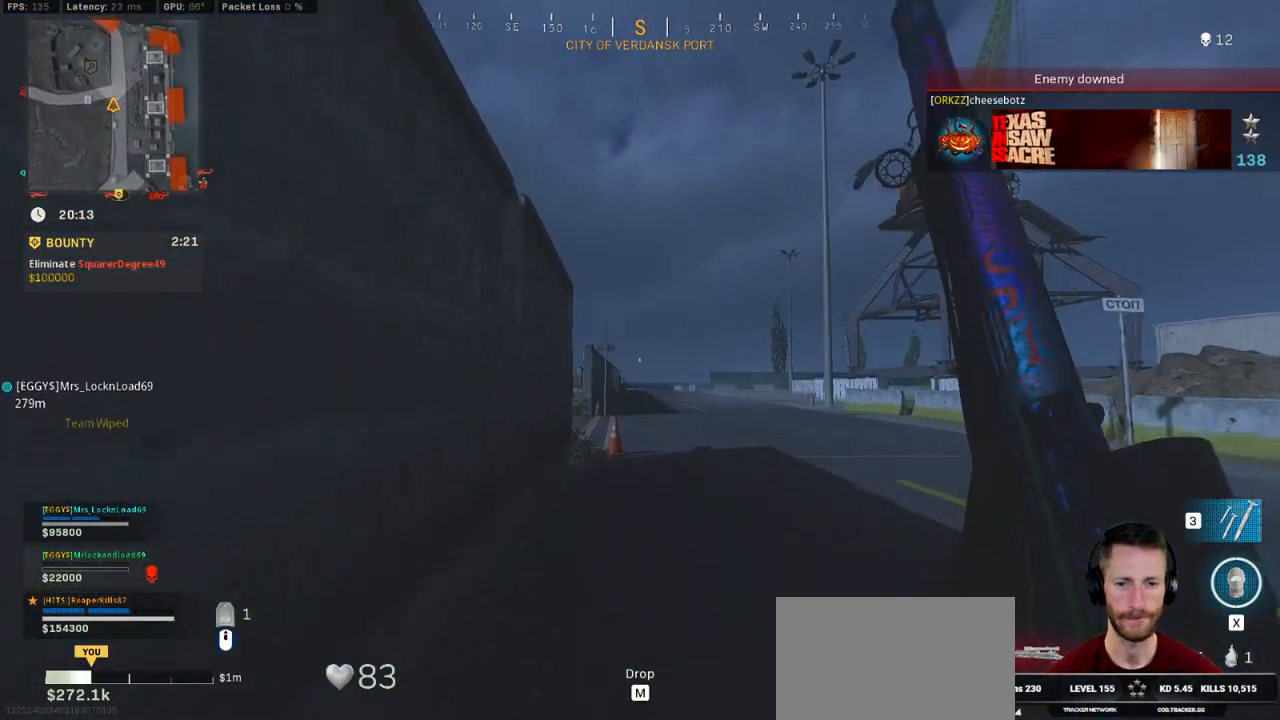
{"keys": ["d", "shift", "w"], "mouse": [], "events": [[50, "d", "down"], [50, "shift", "up"], [50, "space", "down"], [133, "space", "up"], [200, "d", "up"], [450, "shift", "down"], [500, "d", "down"]]}
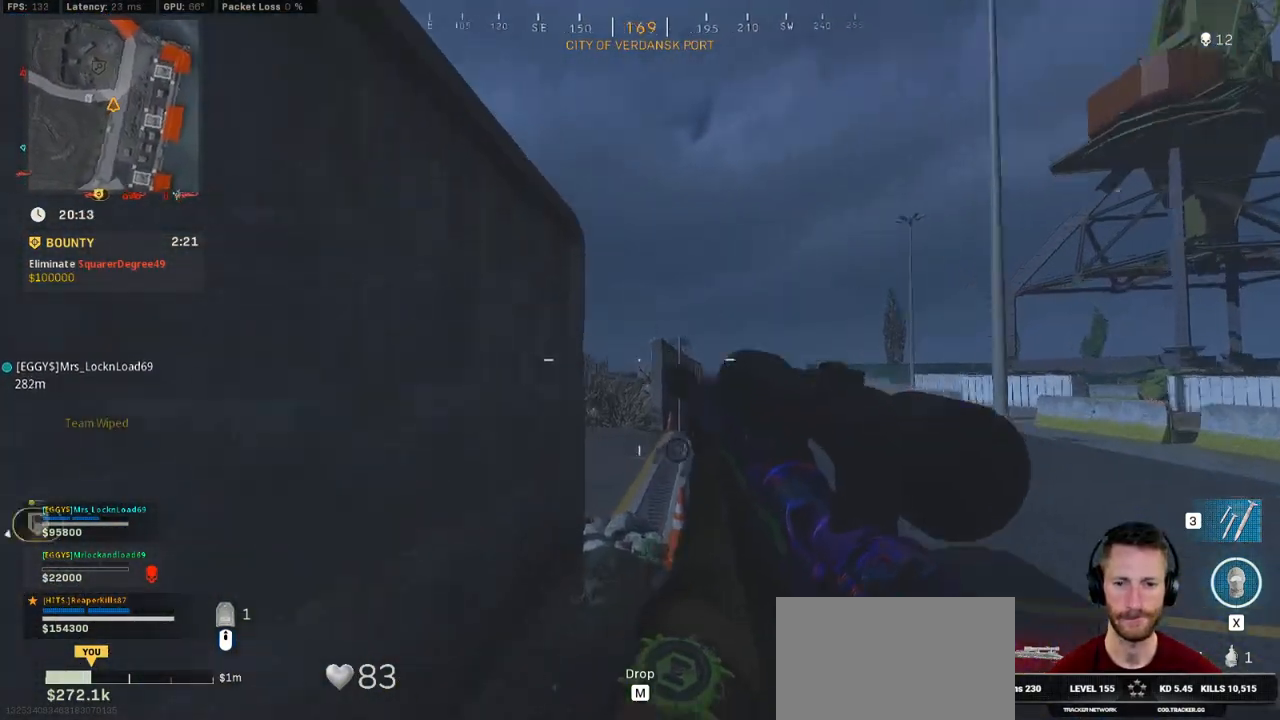
{"keys": ["d", "s"], "mouse": [], "events": [[250, "shift", "up"], [266, "w", "up"], [466, "s", "down"]]}
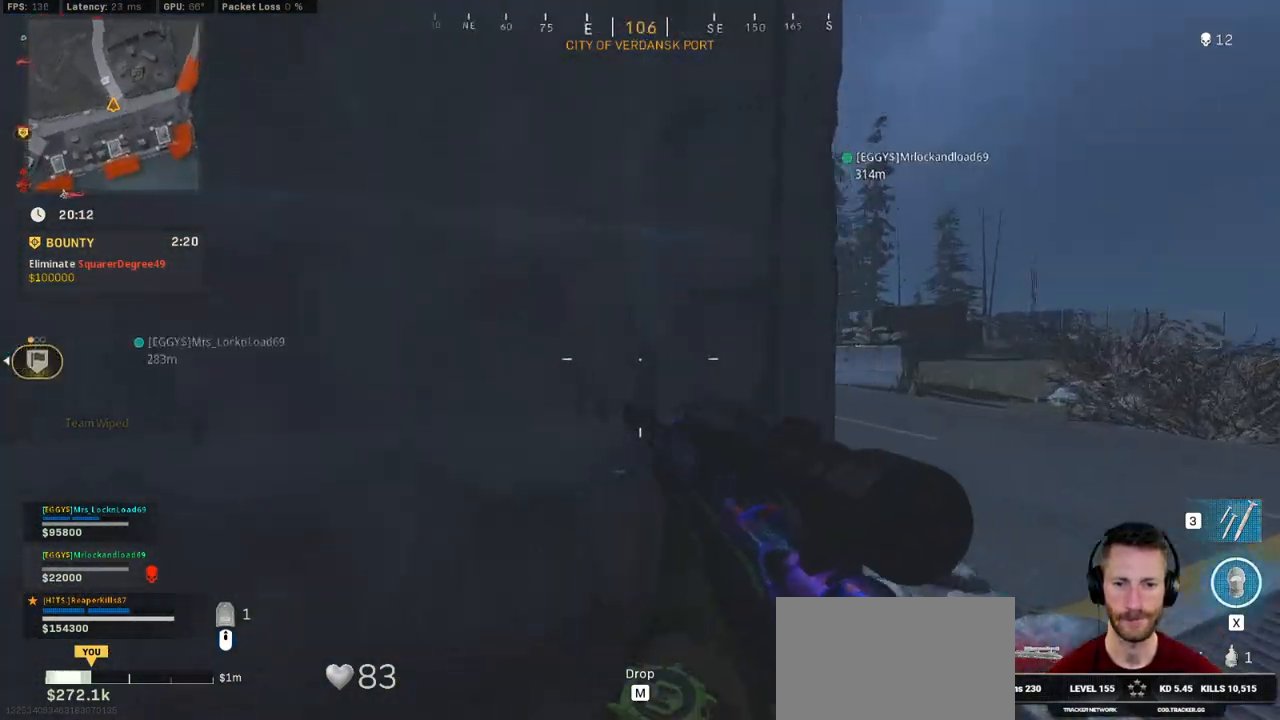
{"keys": ["d"], "mouse": [], "events": [[183, "ctrl", "down"], [216, "s", "up"], [316, "ctrl", "up"]]}
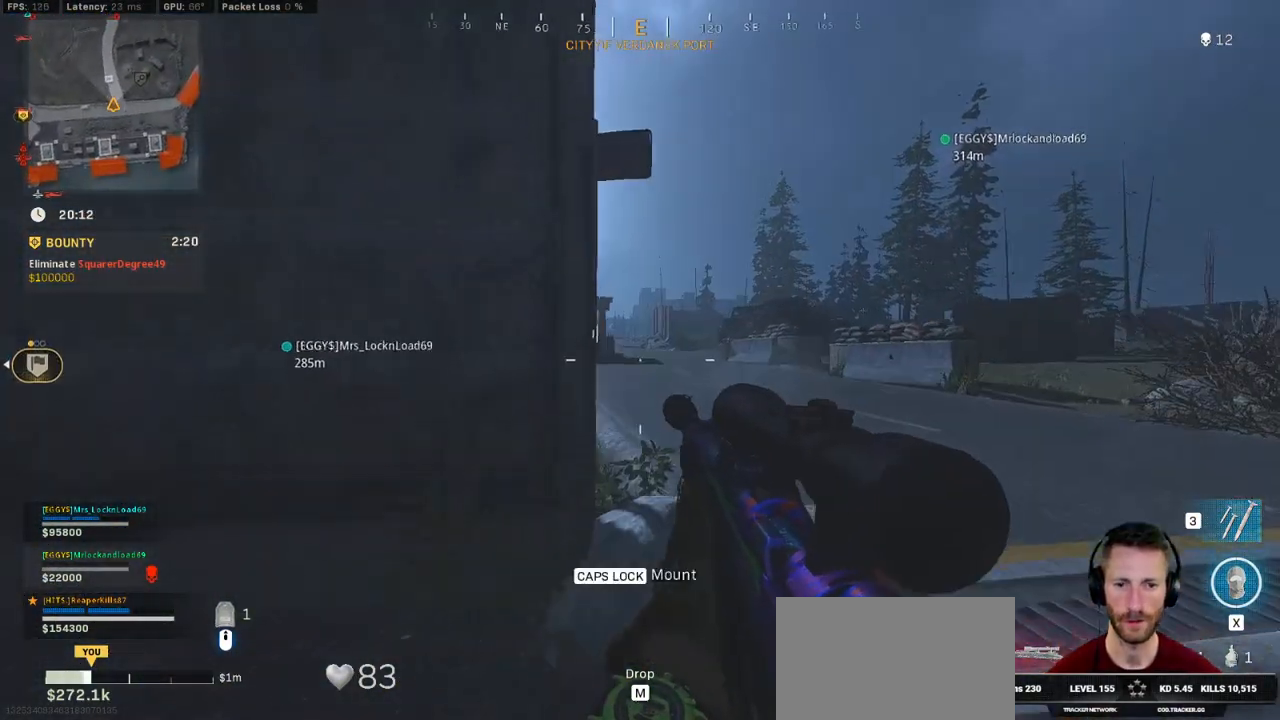
{"keys": ["d"], "mouse": [], "events": [[50, "a", "down"], [116, "d", "up"], [316, "d", "down"], [350, "a", "up"]]}
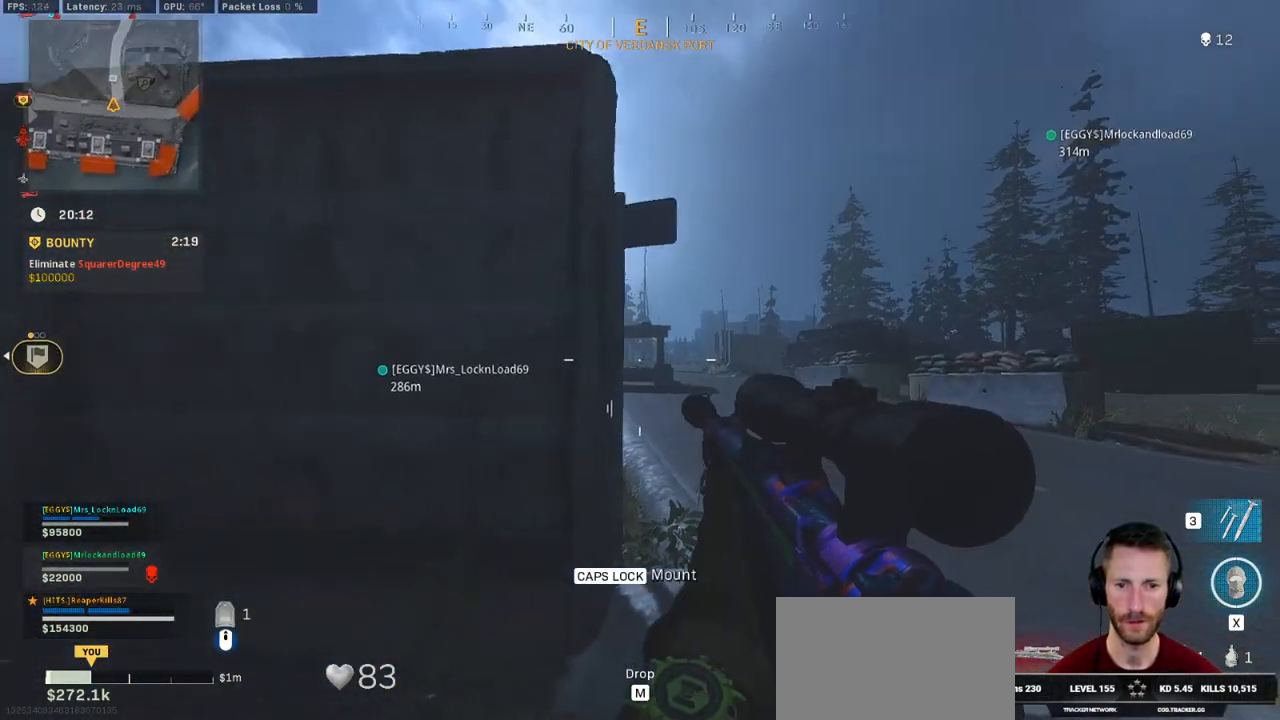
{"keys": ["a"], "mouse": ["right"], "events": [[100, "a", "down"], [116, "d", "up"], [183, "mouse_right", "down"], [250, "d", "down"], [266, "a", "up"], [400, "a", "down"], [416, "d", "up"]]}
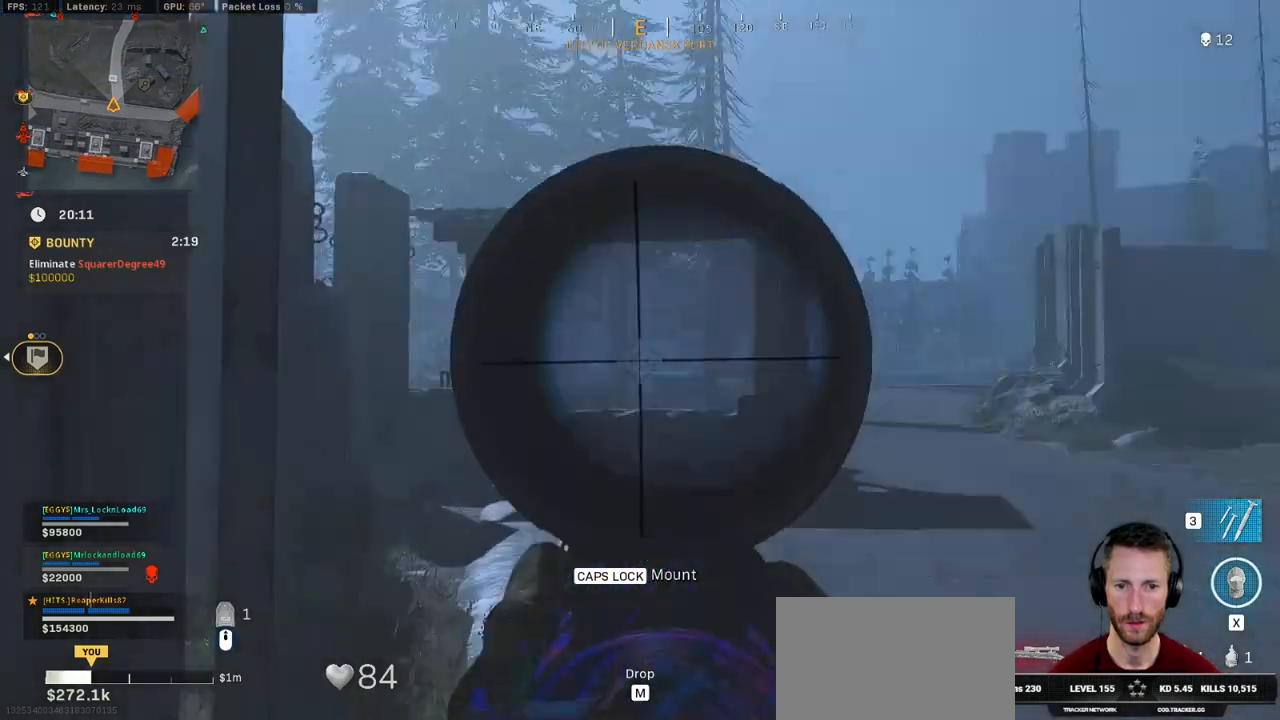
{"keys": ["a", "d"], "mouse": ["right"], "events": [[266, "d", "down"], [283, "a", "up"], [483, "a", "down"]]}